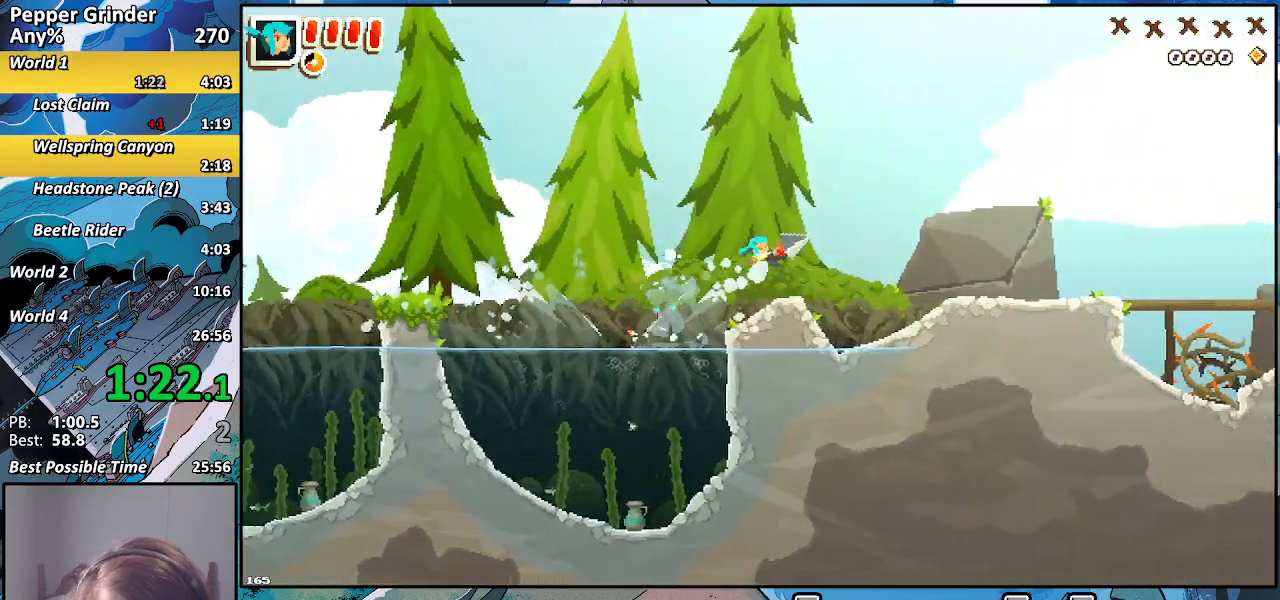
Gameplay with a controller (PlayStation layout); each line is a JSON object with the inputs held at the frame after it. "events" lists button and stick changes between this image and that frame as [ms after this image, input, new state], when the widget could be followed in between. Not read: CROSS L3 R3.
{"buttons": ["R2"], "left_stick": "up-right", "right_stick": "center", "events": []}
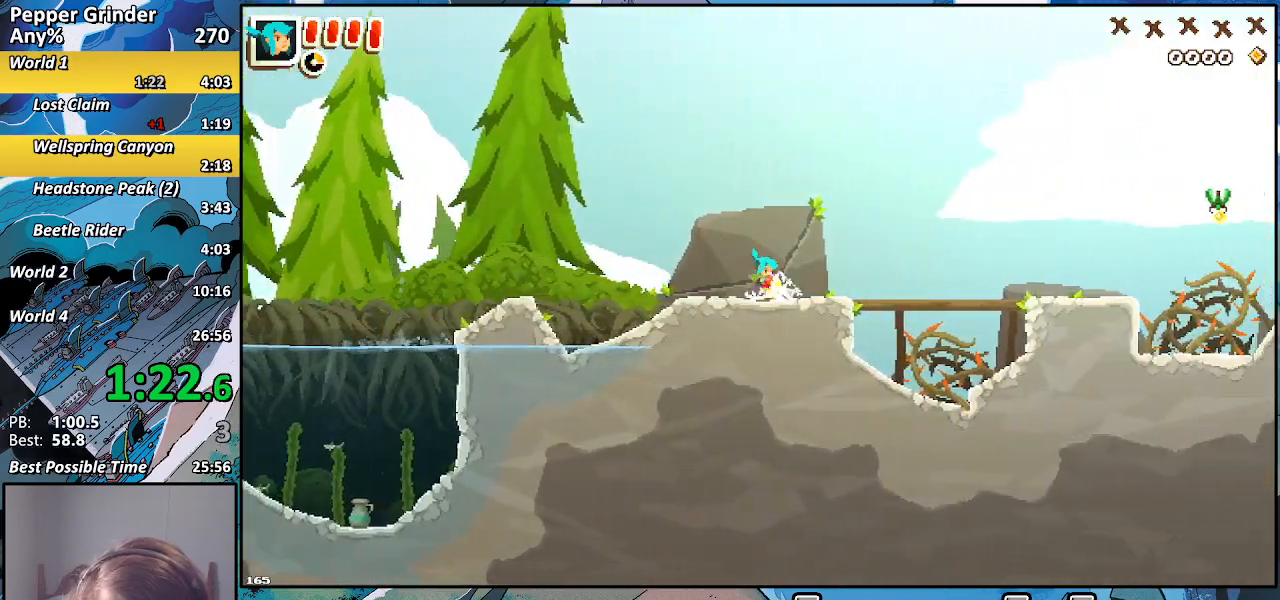
{"buttons": [], "left_stick": "up-right", "right_stick": "center", "events": [[100, "R2", "up"]]}
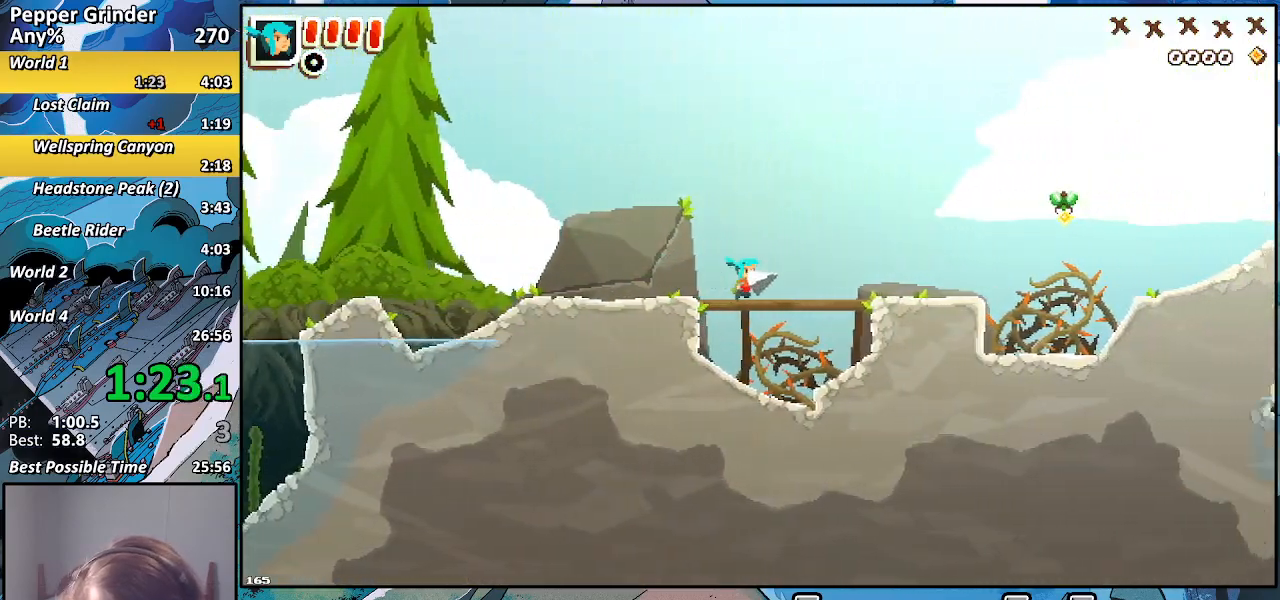
{"buttons": [], "left_stick": "up-right", "right_stick": "center", "events": []}
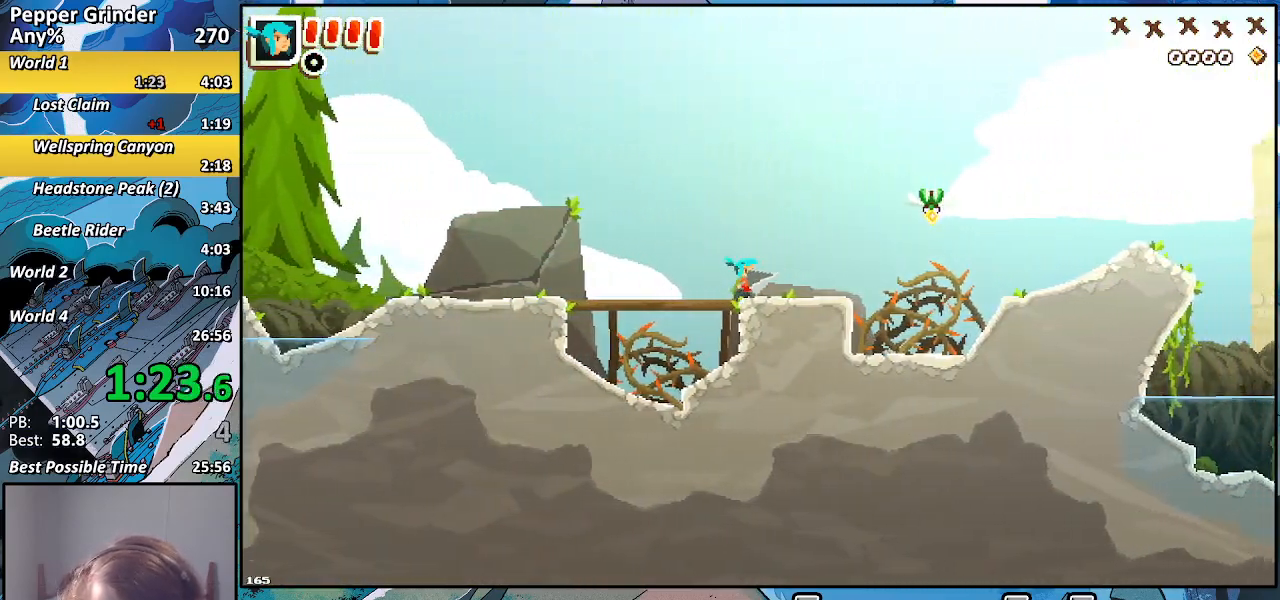
{"buttons": [], "left_stick": "up-right", "right_stick": "center", "events": []}
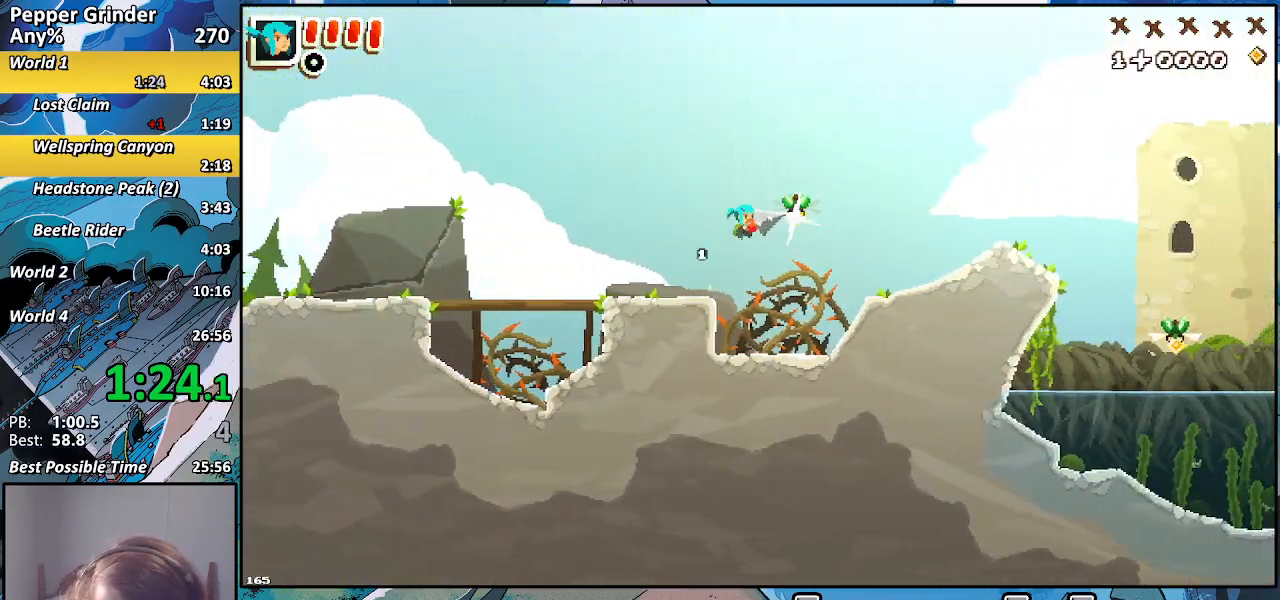
{"buttons": [], "left_stick": "up-right", "right_stick": "center", "events": []}
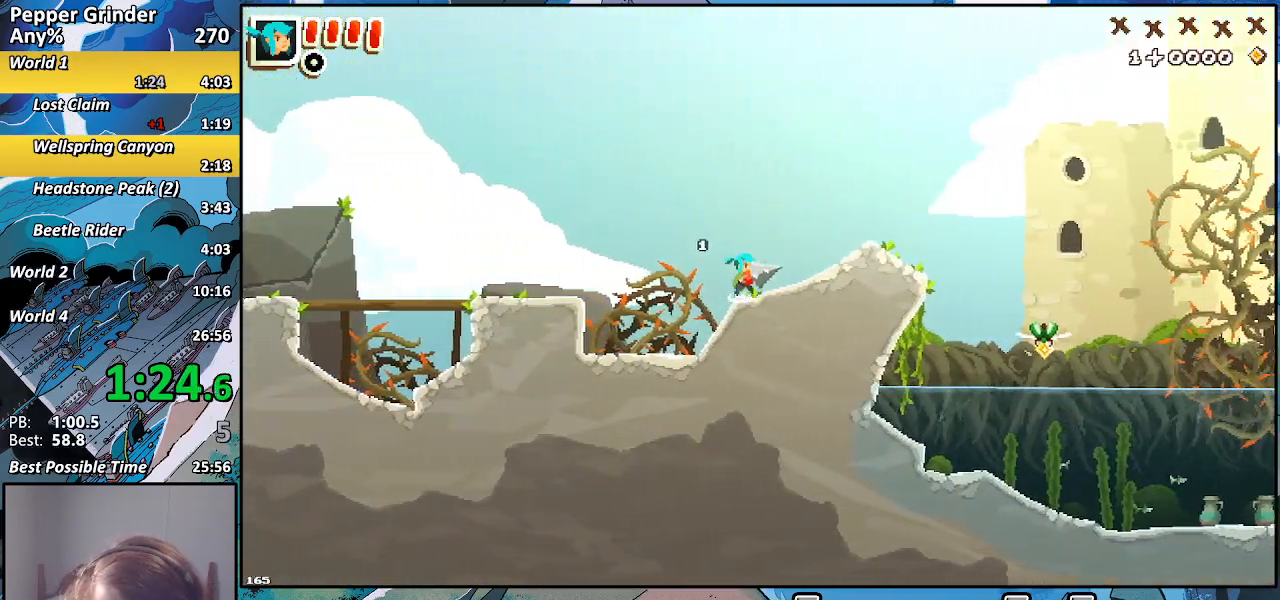
{"buttons": [], "left_stick": "up-right", "right_stick": "center", "events": []}
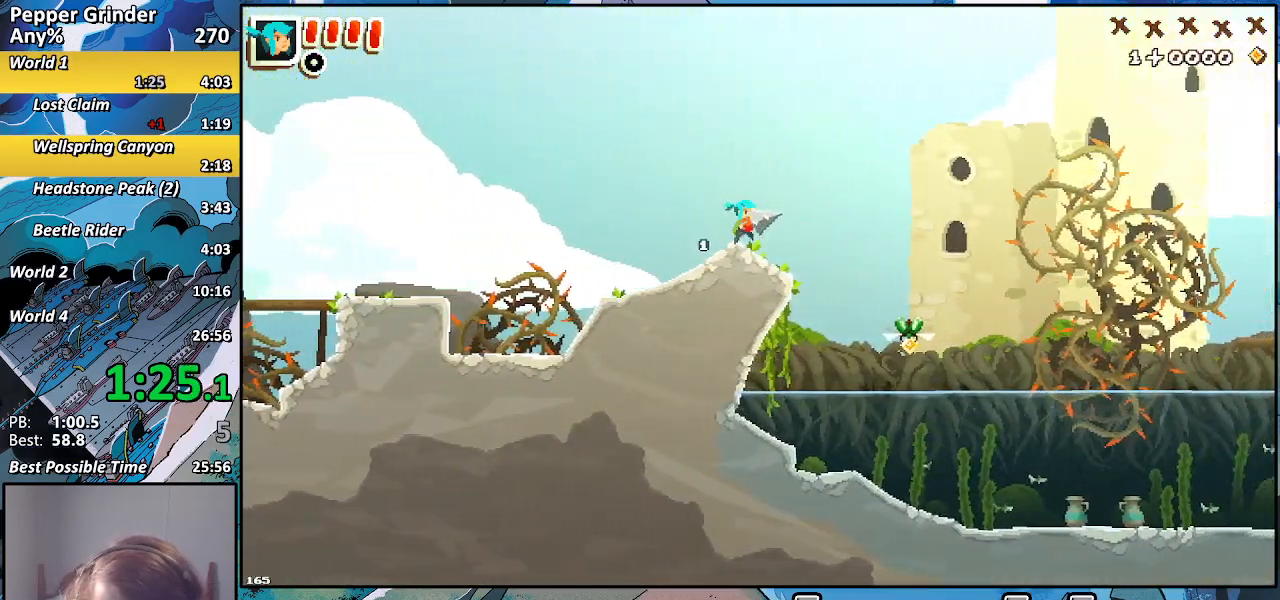
{"buttons": [], "left_stick": "up-right", "right_stick": "center", "events": []}
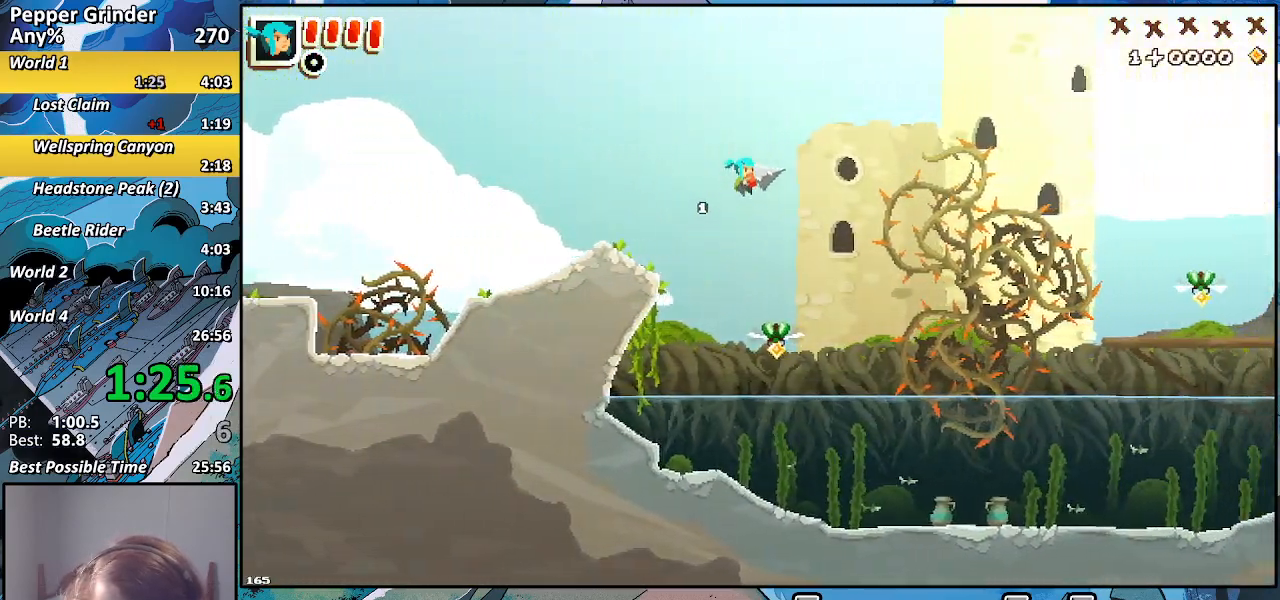
{"buttons": ["R2"], "left_stick": "up-right", "right_stick": "center", "events": [[250, "R2", "down"]]}
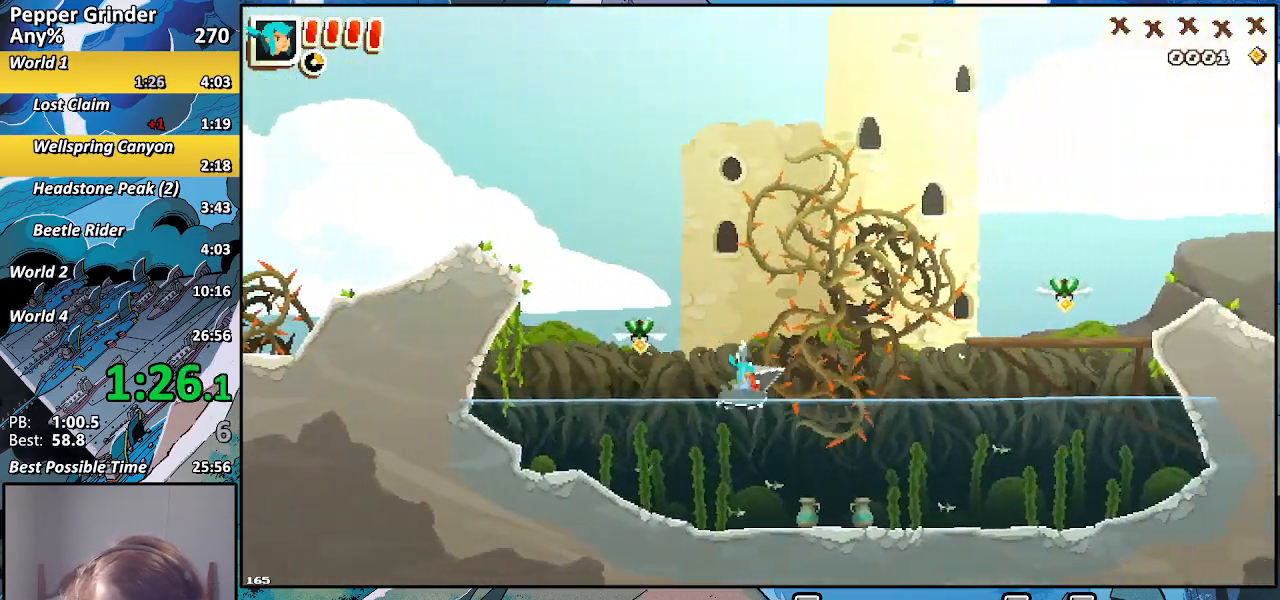
{"buttons": ["R2"], "left_stick": "up-right", "right_stick": "center", "events": []}
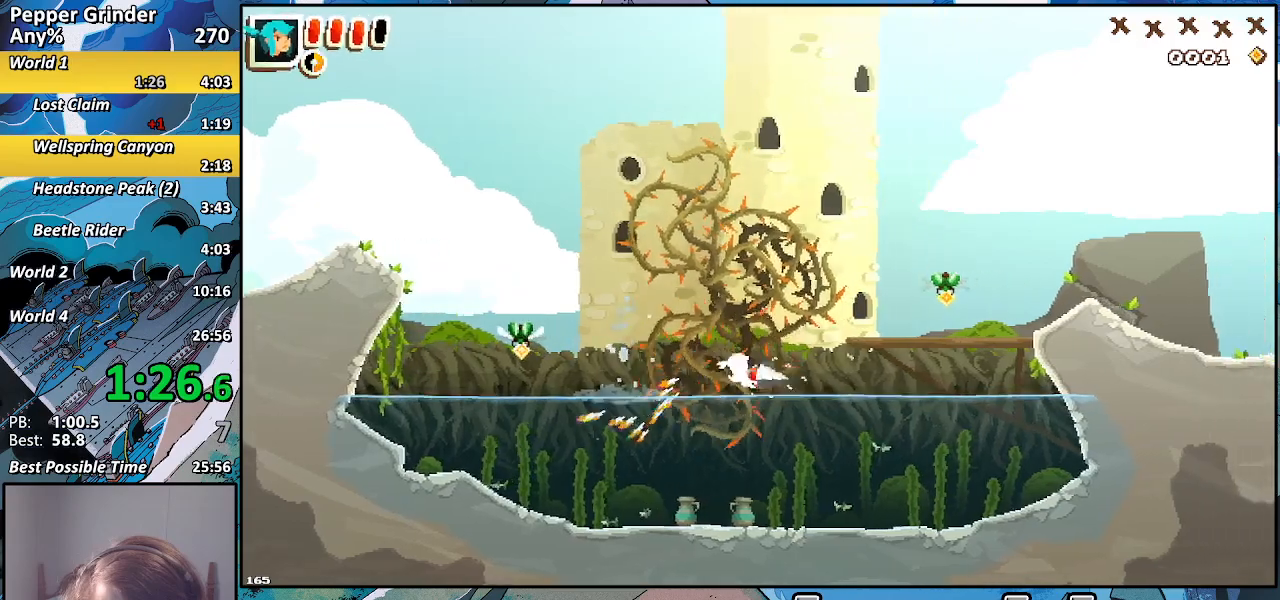
{"buttons": ["R2"], "left_stick": "up-right", "right_stick": "center", "events": []}
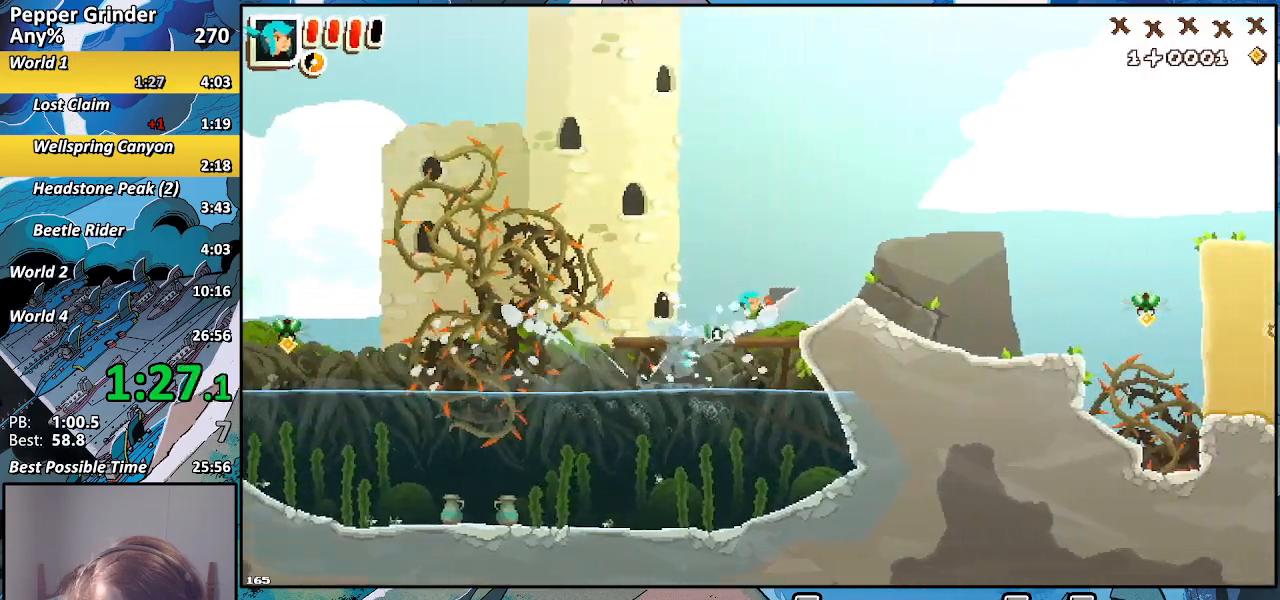
{"buttons": ["R2"], "left_stick": "up-right", "right_stick": "center", "events": []}
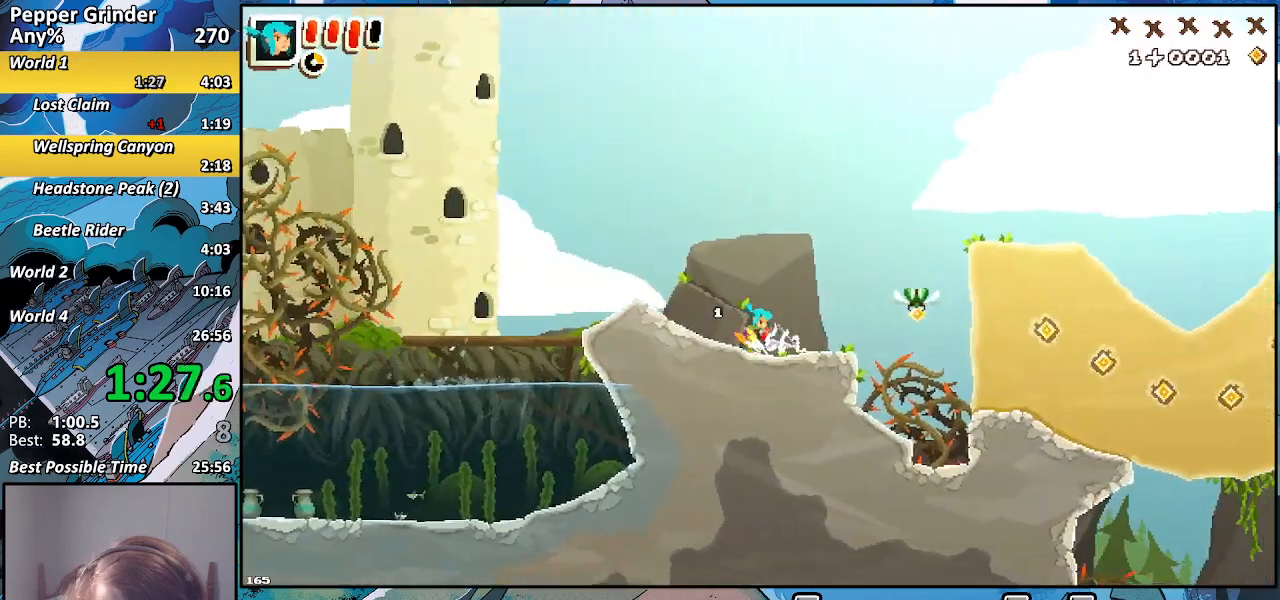
{"buttons": ["R2"], "left_stick": "up-right", "right_stick": "center", "events": []}
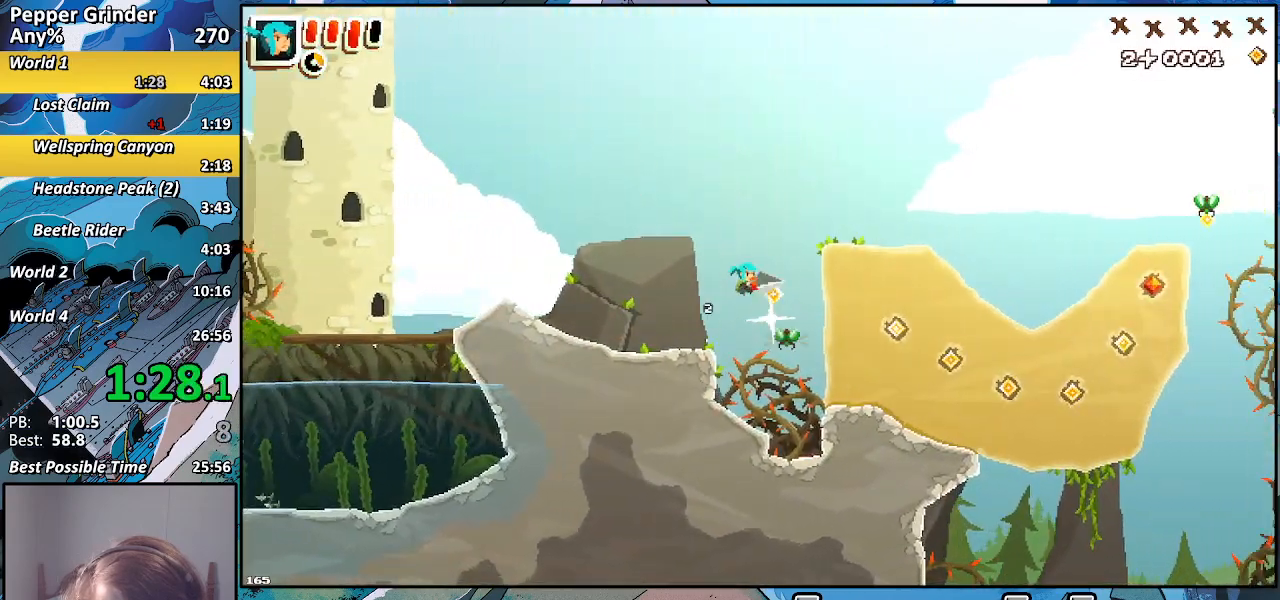
{"buttons": ["R2"], "left_stick": "up-right", "right_stick": "center", "events": []}
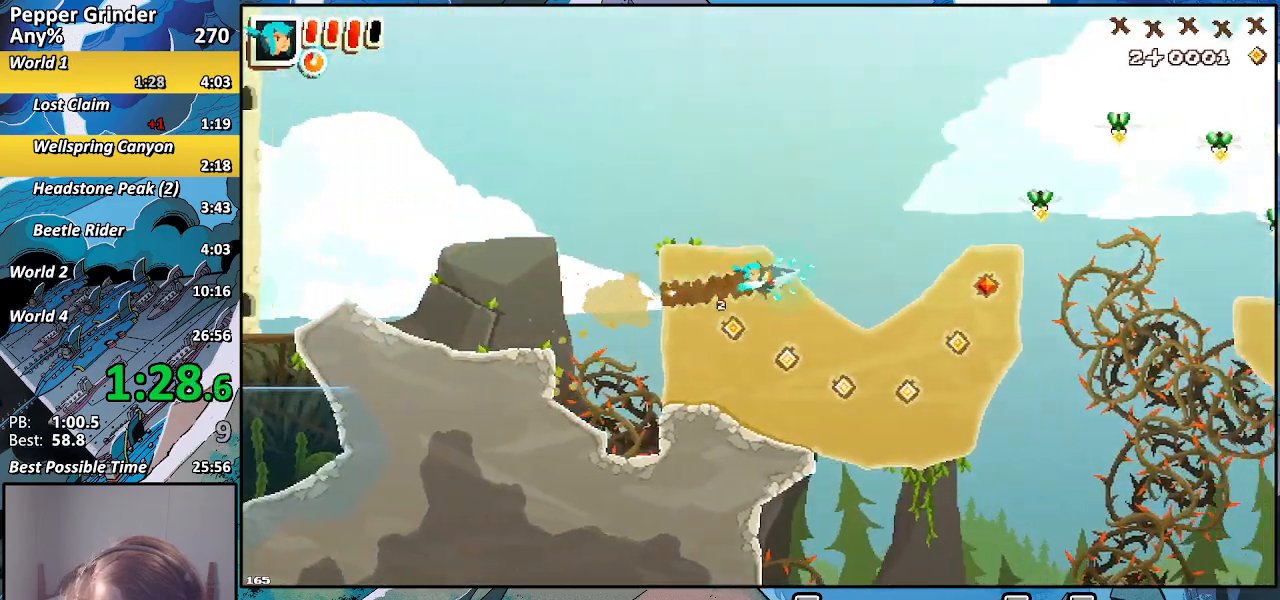
{"buttons": ["R2"], "left_stick": "up-right", "right_stick": "center", "events": []}
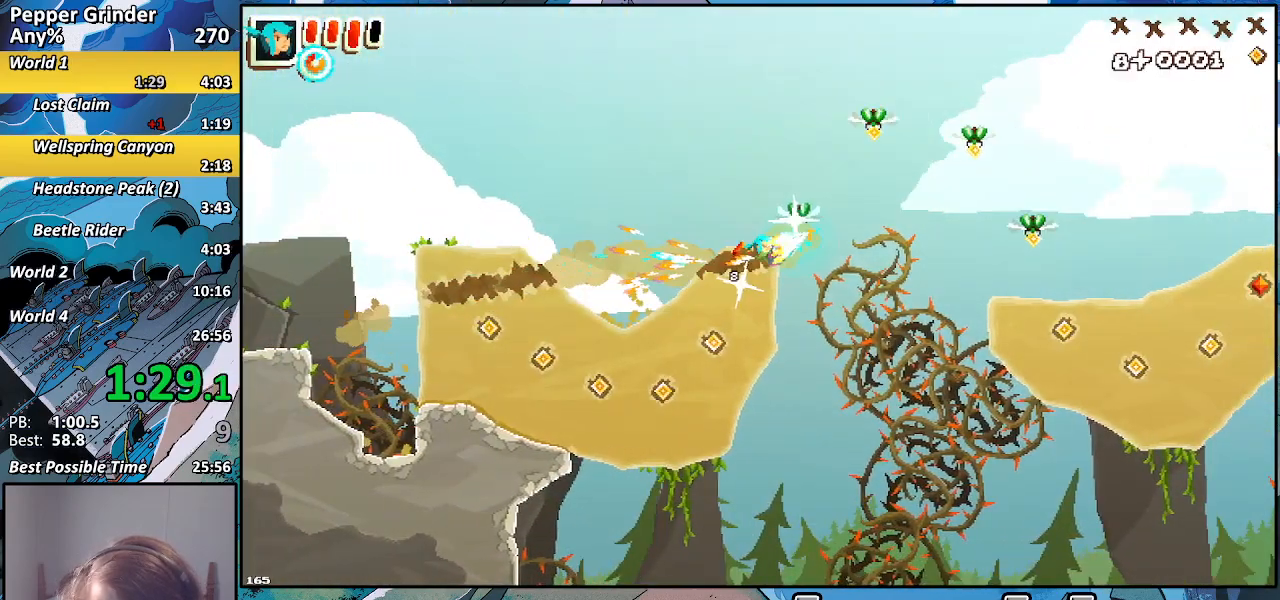
{"buttons": ["R2"], "left_stick": "up-right", "right_stick": "center", "events": []}
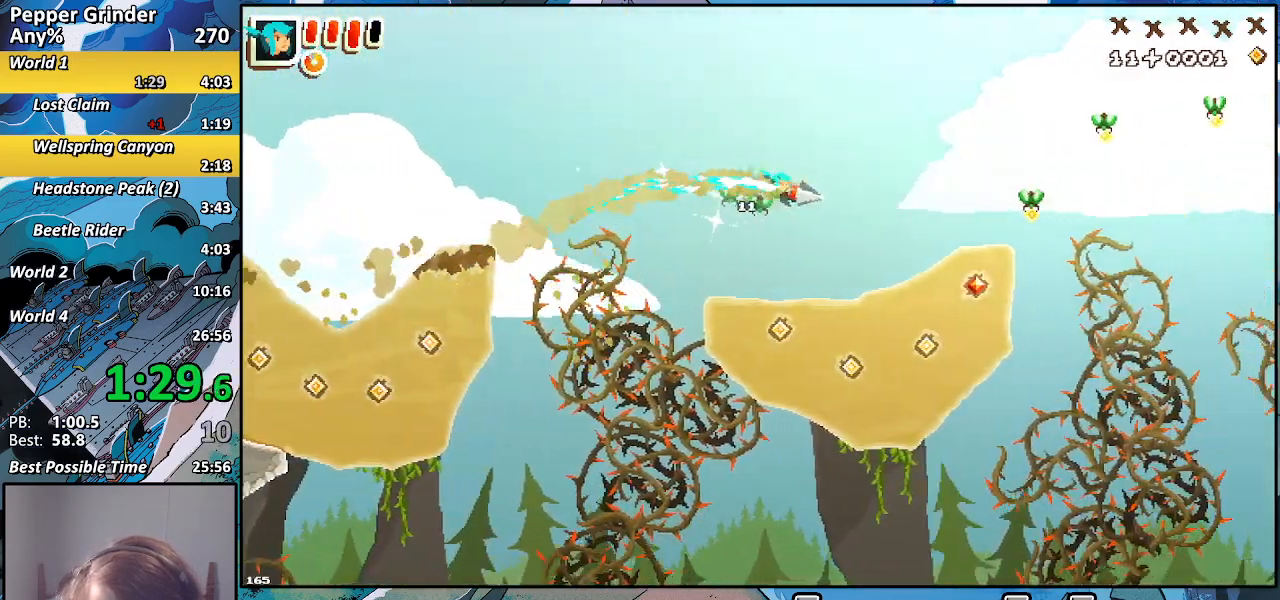
{"buttons": ["R2"], "left_stick": "up-right", "right_stick": "center", "events": []}
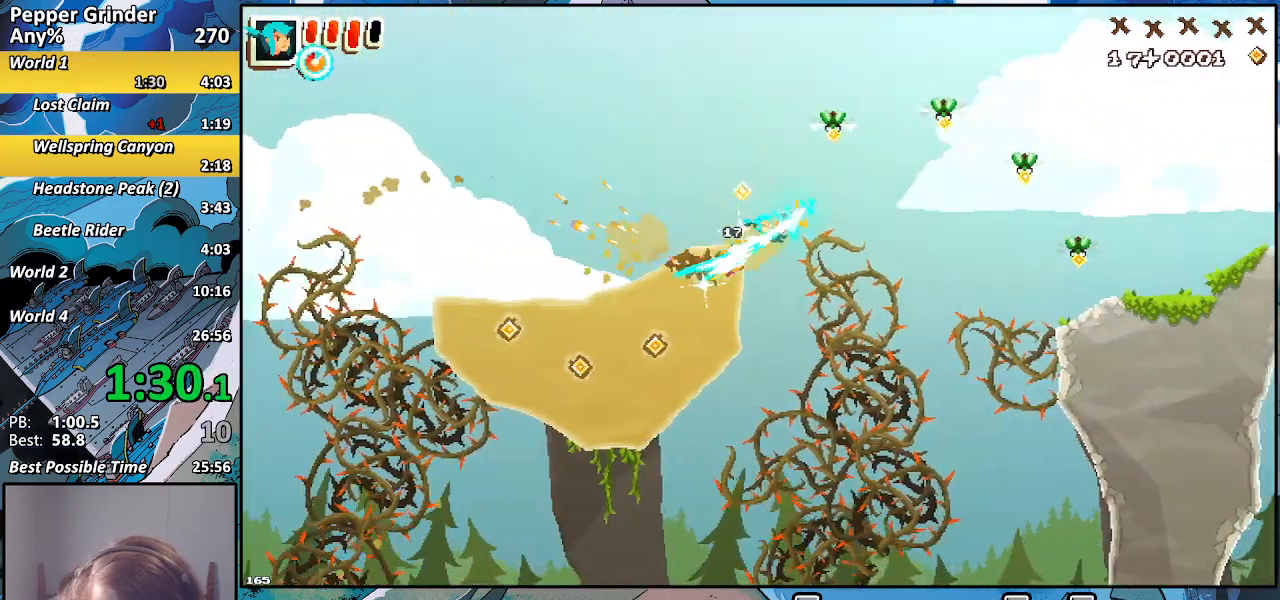
{"buttons": ["R2"], "left_stick": "up-right", "right_stick": "center", "events": []}
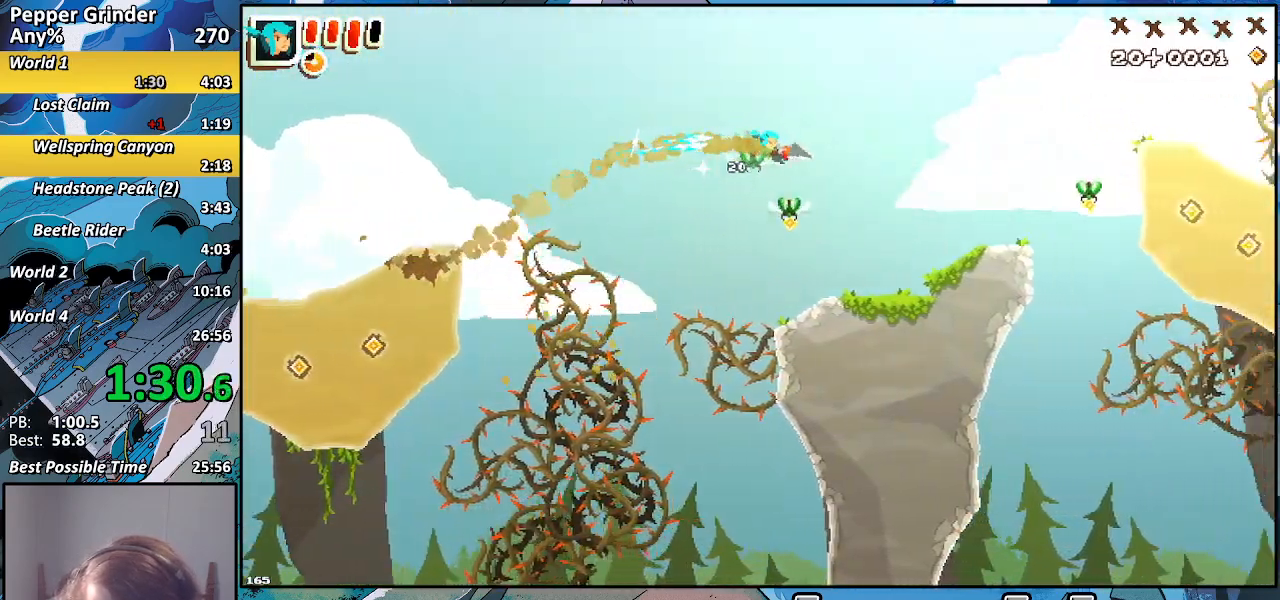
{"buttons": [], "left_stick": "up-right", "right_stick": "center", "events": [[217, "R2", "up"]]}
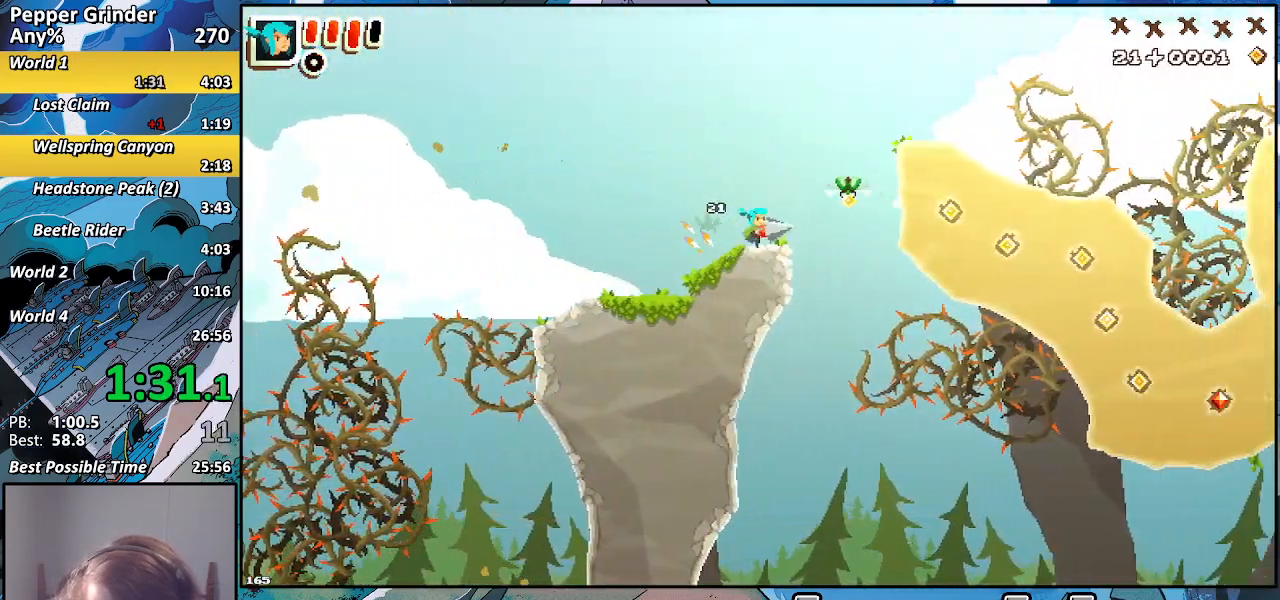
{"buttons": ["R2"], "left_stick": "right", "right_stick": "center", "events": [[183, "left_stick", "right"], [450, "R2", "down"]]}
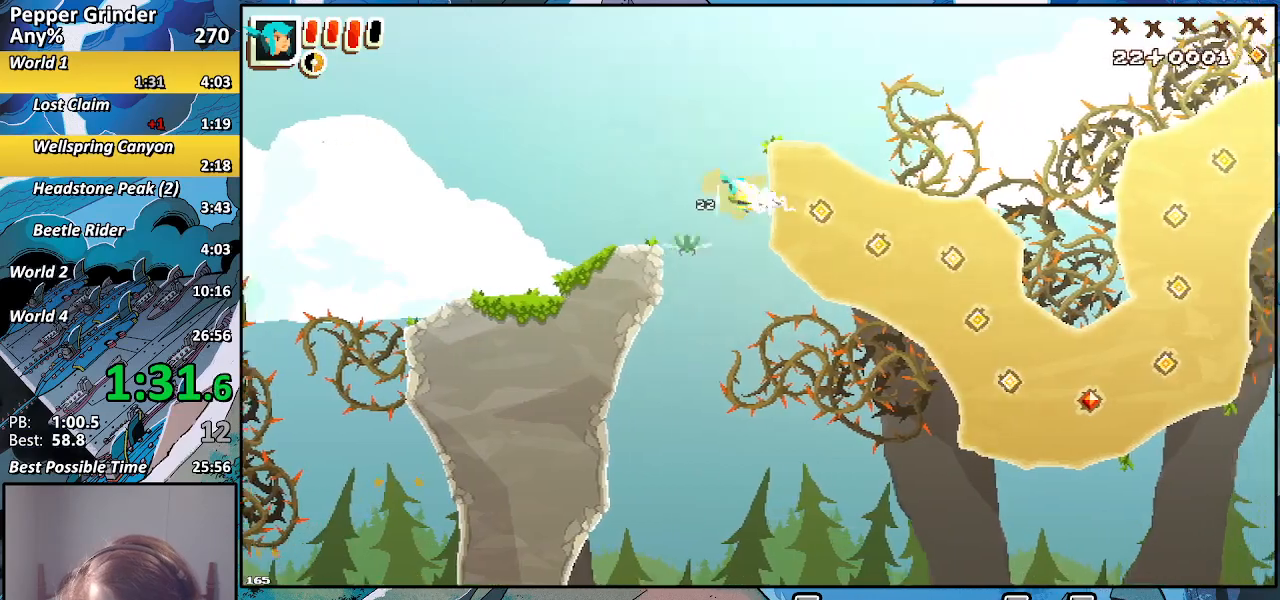
{"buttons": ["R2"], "left_stick": "right", "right_stick": "center", "events": []}
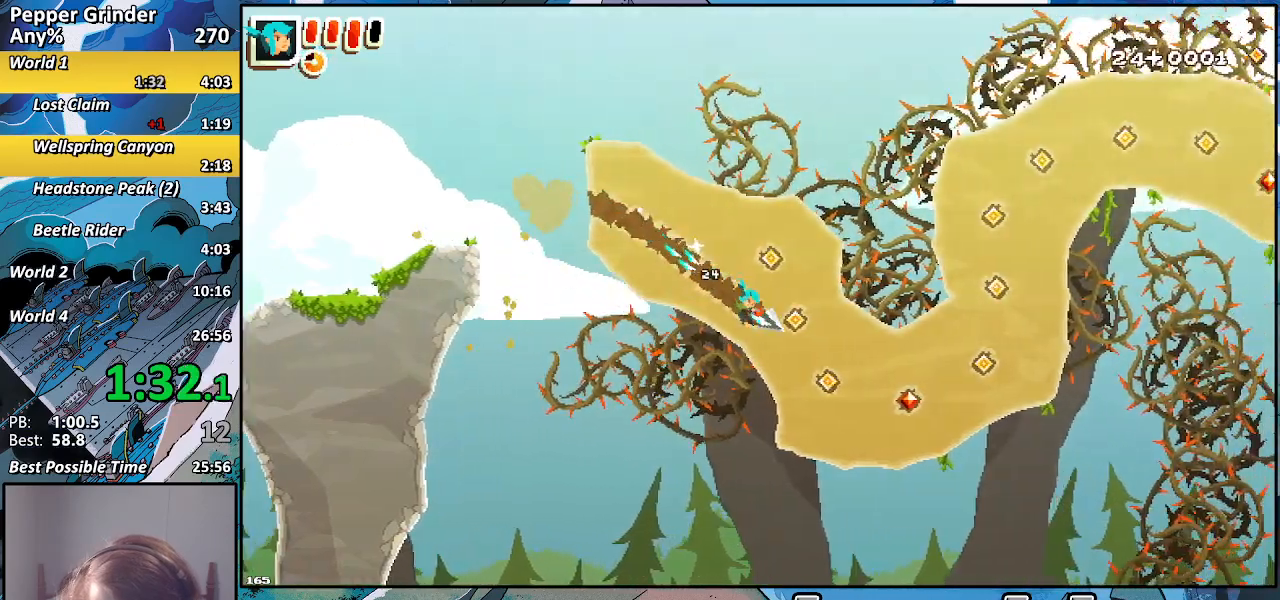
{"buttons": ["R2"], "left_stick": "right", "right_stick": "center", "events": []}
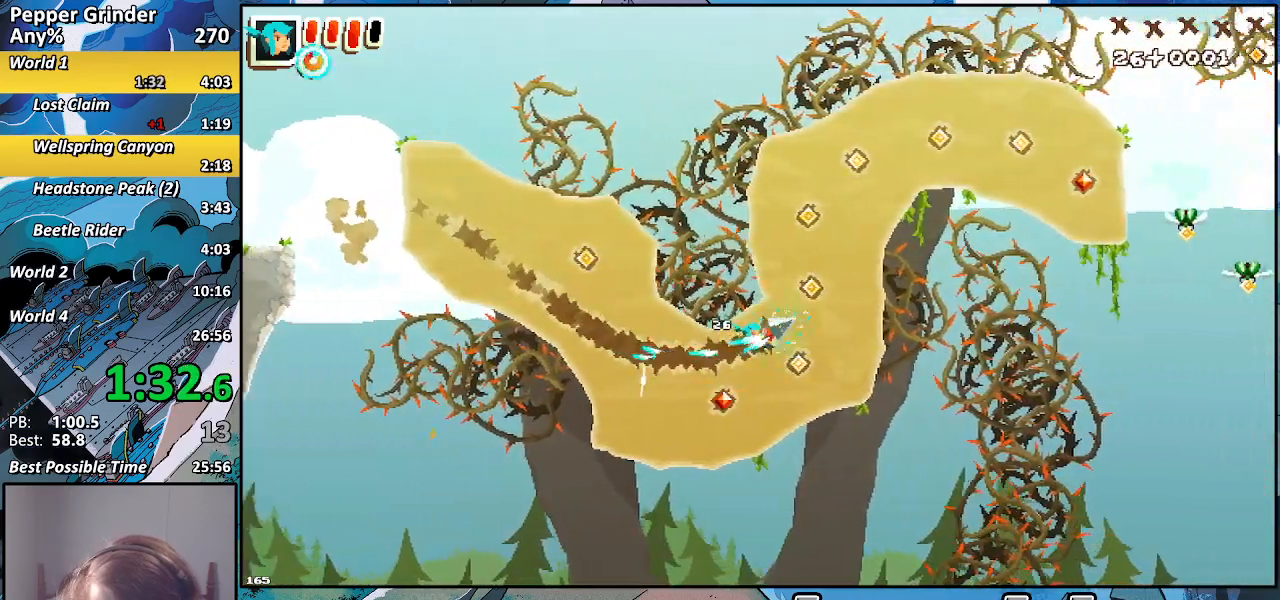
{"buttons": ["R2"], "left_stick": "right", "right_stick": "center", "events": []}
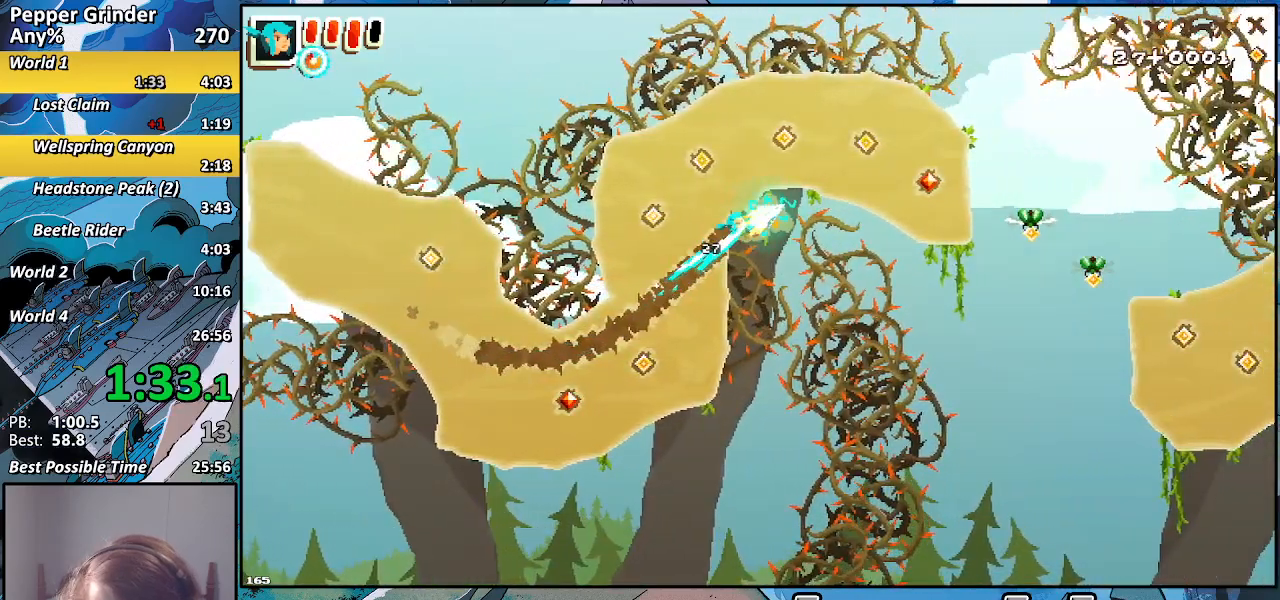
{"buttons": ["R2"], "left_stick": "right", "right_stick": "center", "events": []}
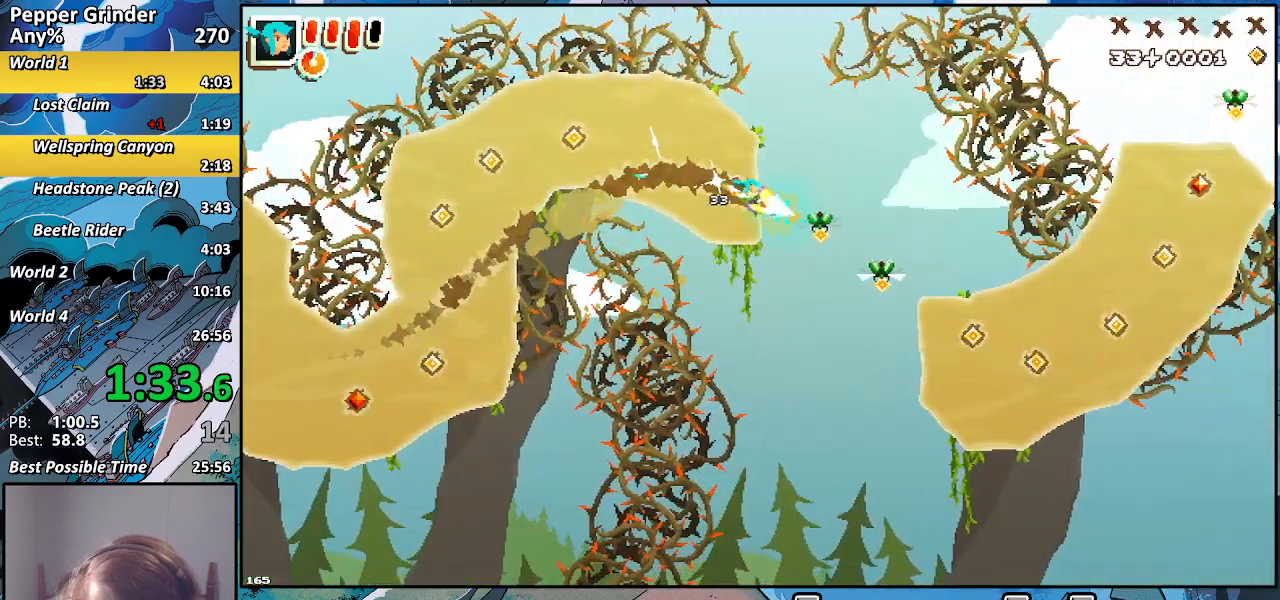
{"buttons": ["R2"], "left_stick": "right", "right_stick": "center", "events": []}
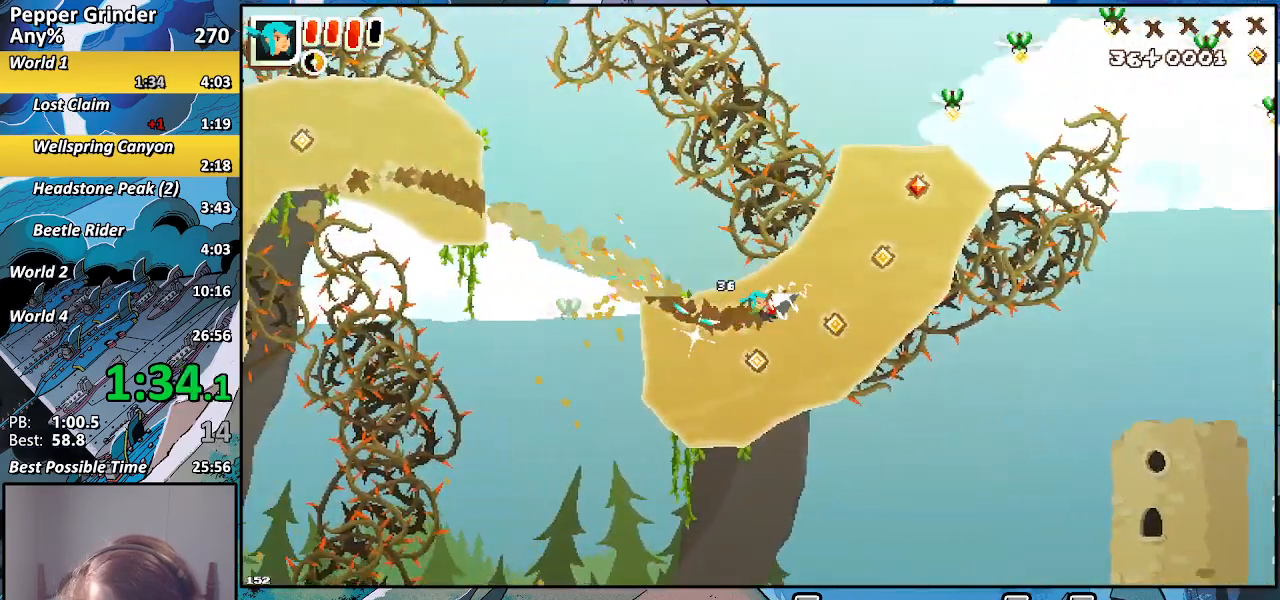
{"buttons": ["R2"], "left_stick": "right", "right_stick": "center", "events": []}
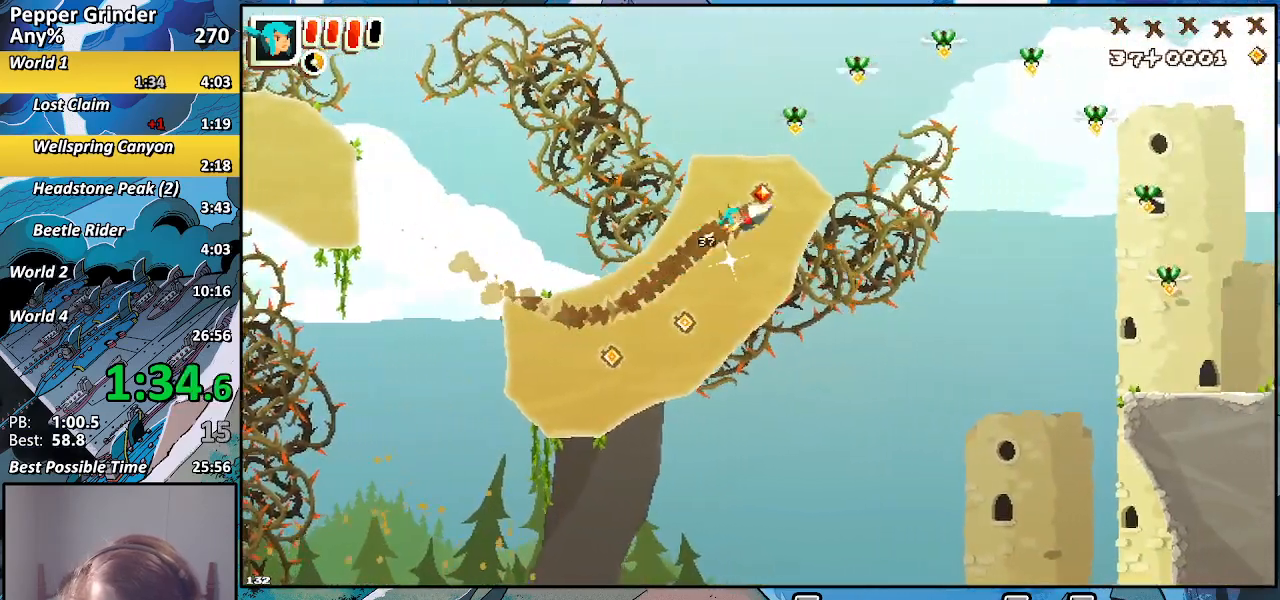
{"buttons": ["R2"], "left_stick": "right", "right_stick": "center", "events": []}
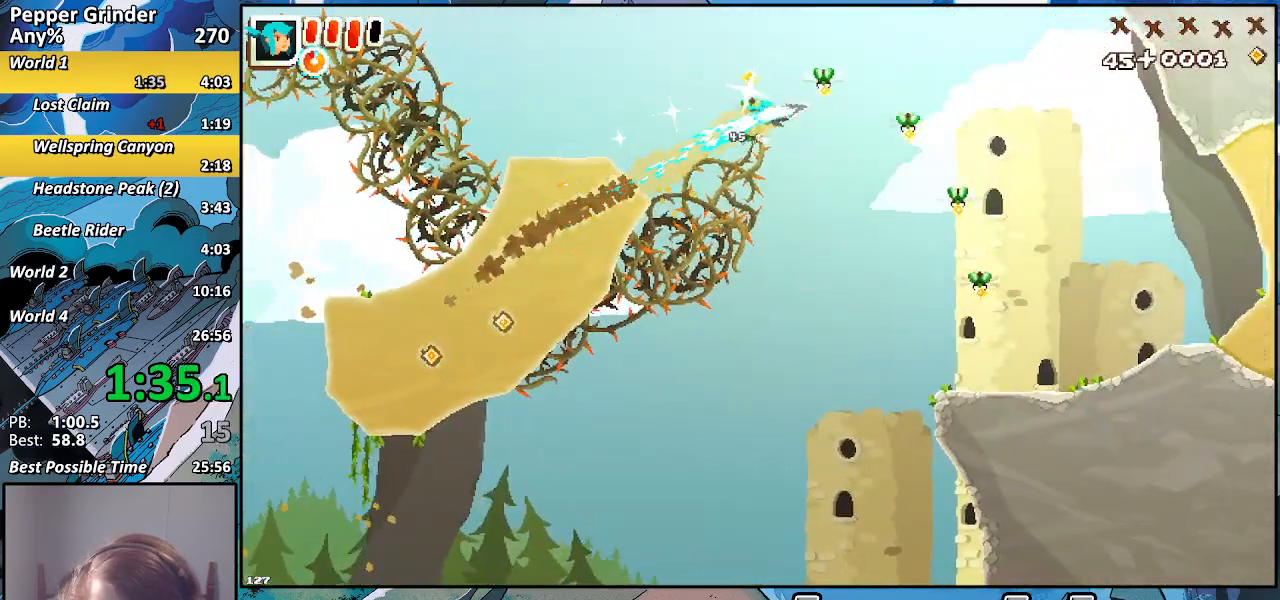
{"buttons": ["R2"], "left_stick": "right", "right_stick": "center", "events": []}
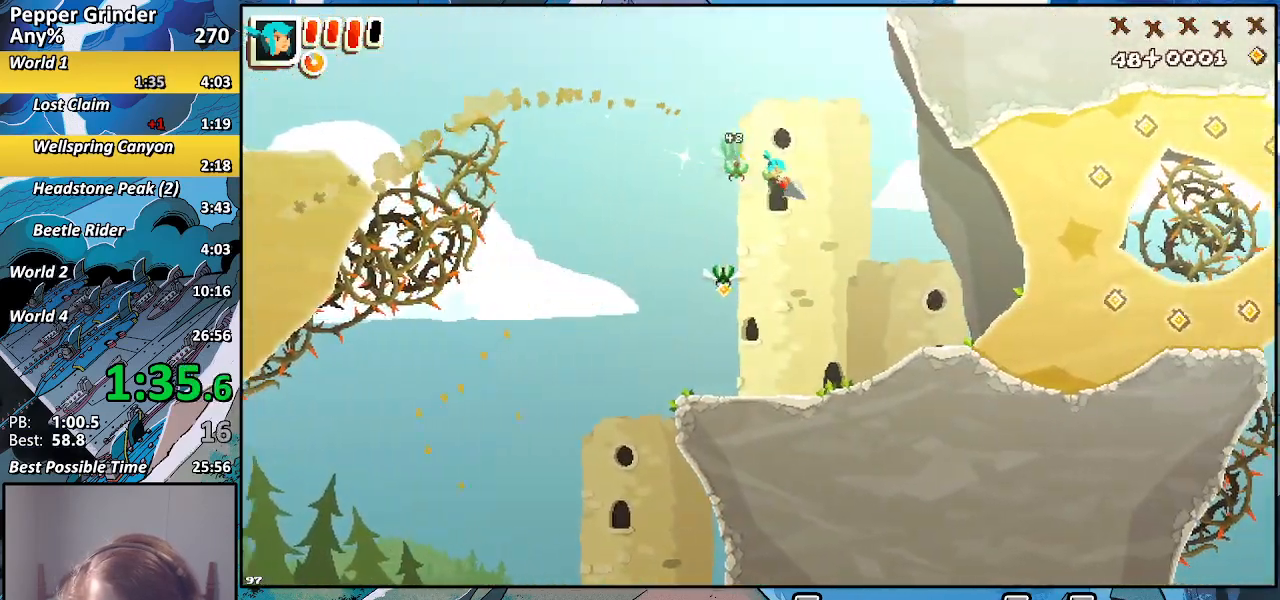
{"buttons": [], "left_stick": "right", "right_stick": "center", "events": [[17, "R2", "up"]]}
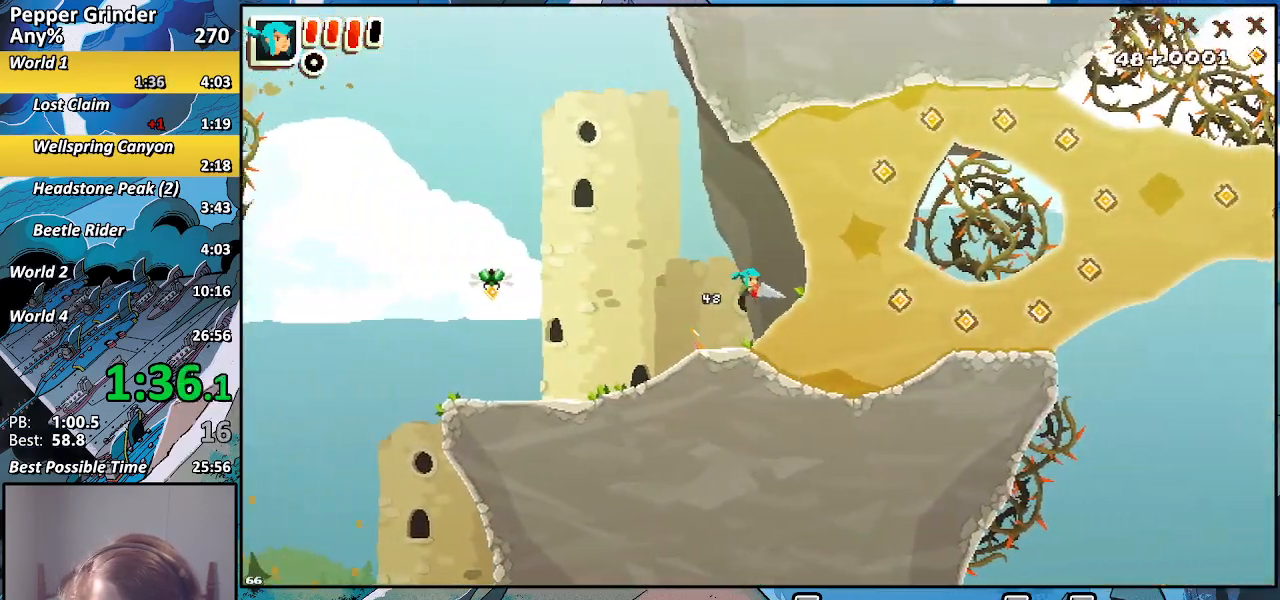
{"buttons": ["R2"], "left_stick": "right", "right_stick": "center", "events": [[117, "R2", "down"]]}
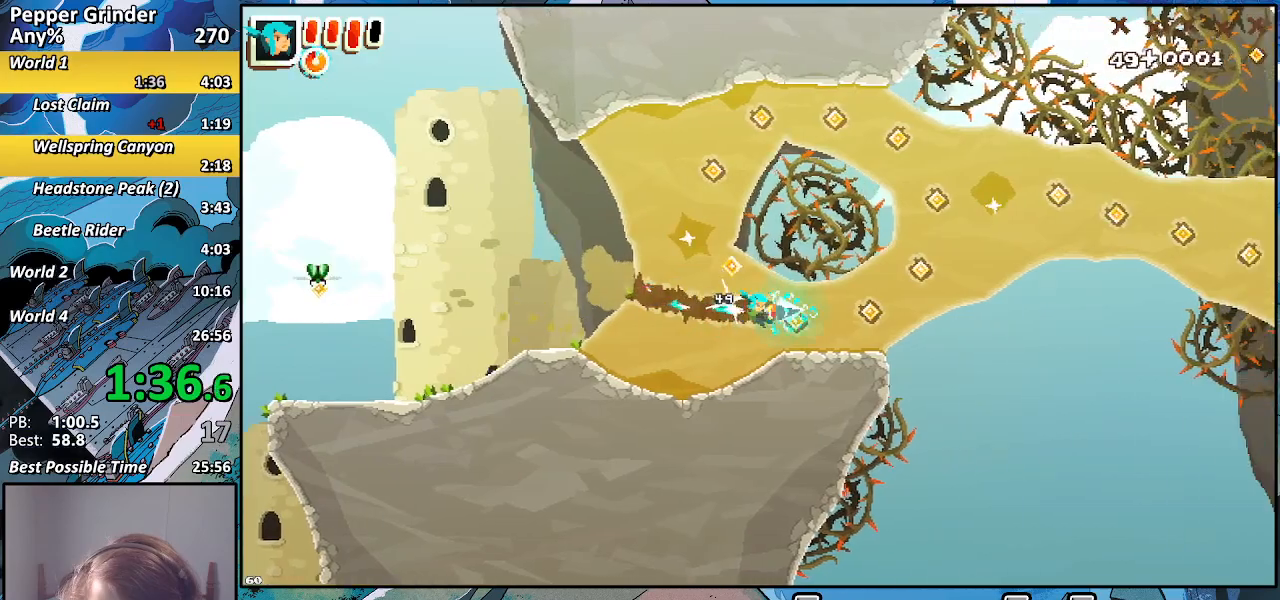
{"buttons": ["R2"], "left_stick": "right", "right_stick": "center", "events": []}